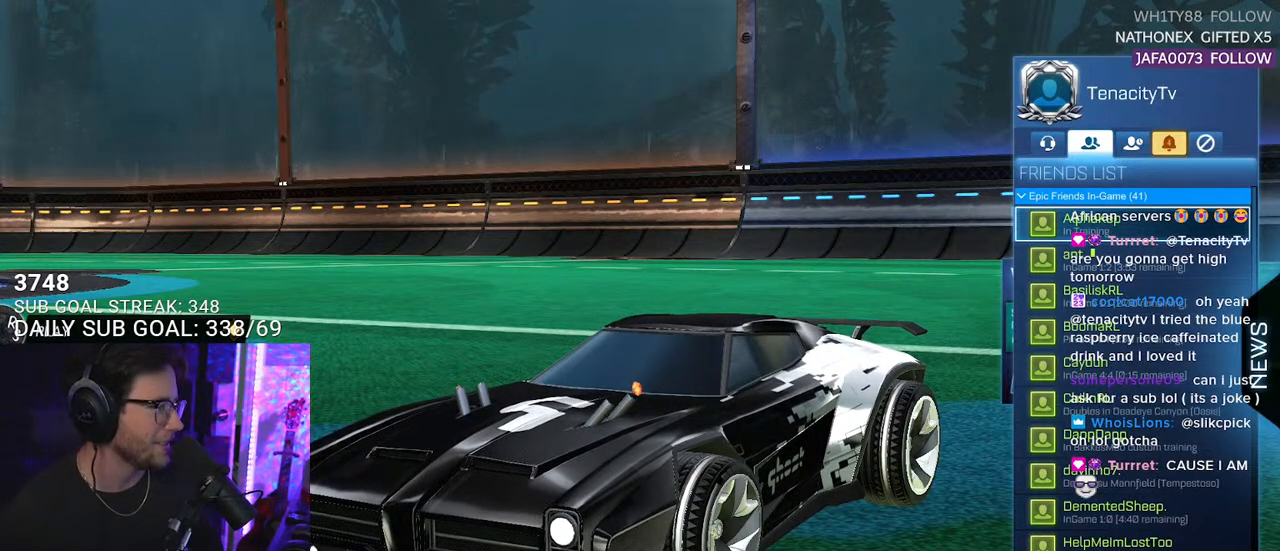
Gameplay with a controller (PlayStation layout); each line is a JSON object with the inputs held at the frame after it. "events" lists button and stick changes between this image and that frame as [ms after this image, input, new state], when the widget could be followed in between. Not read: SELECT START.
{"buttons": ["DPAD_DOWN"], "left_stick": "center", "right_stick": "center", "events": [[17, "DPAD_DOWN", "down"]]}
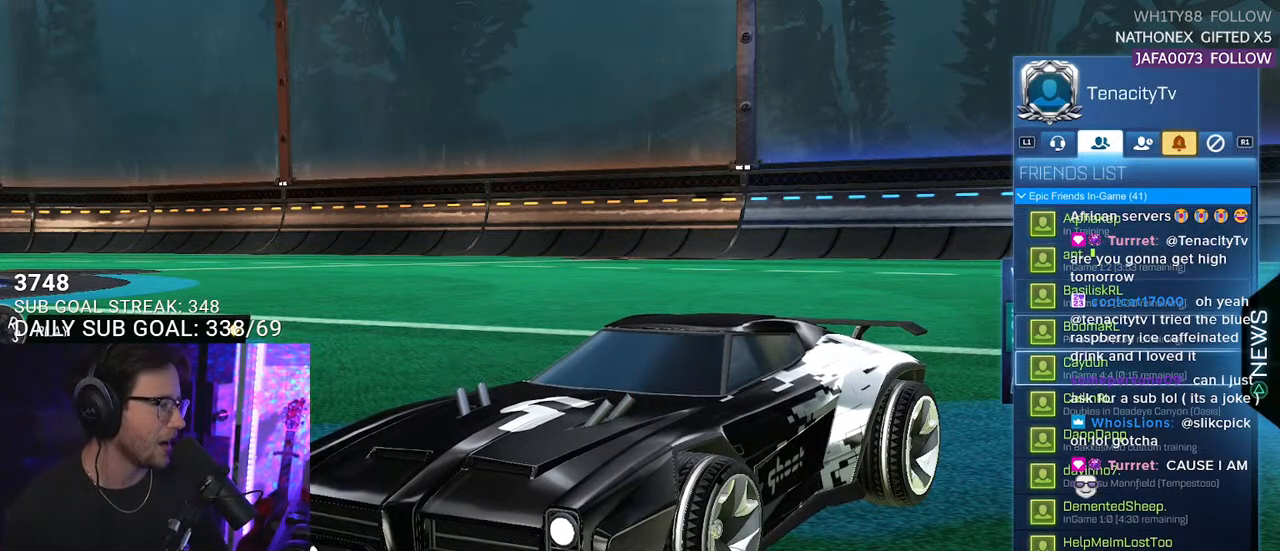
{"buttons": [], "left_stick": "center", "right_stick": "center", "events": [[383, "DPAD_DOWN", "up"]]}
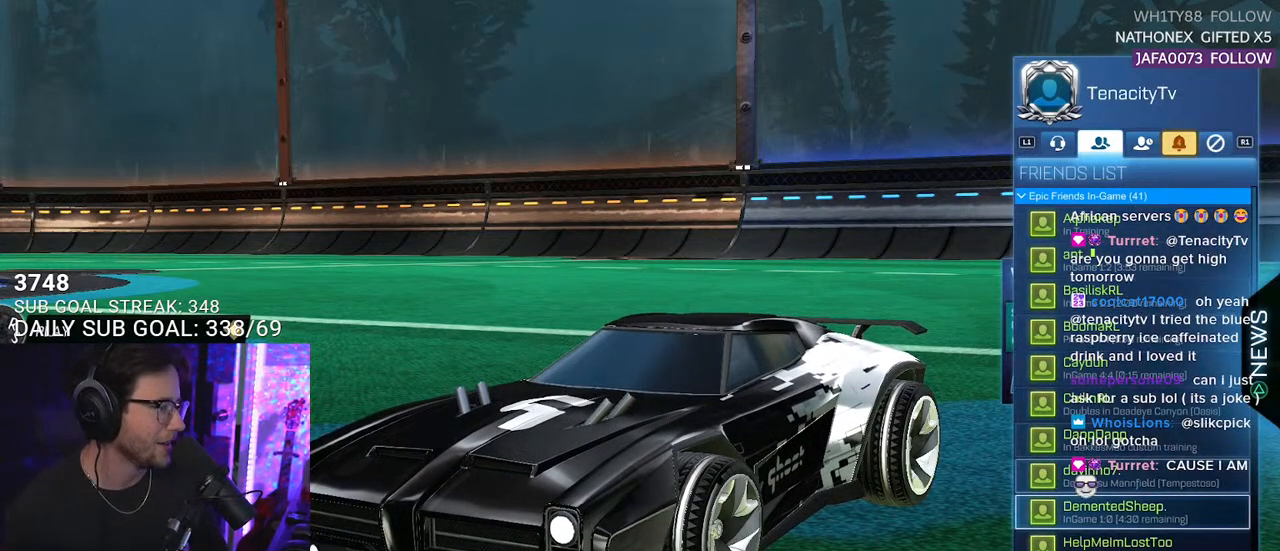
{"buttons": ["DPAD_DOWN"], "left_stick": "center", "right_stick": "center", "events": [[33, "DPAD_DOWN", "down"]]}
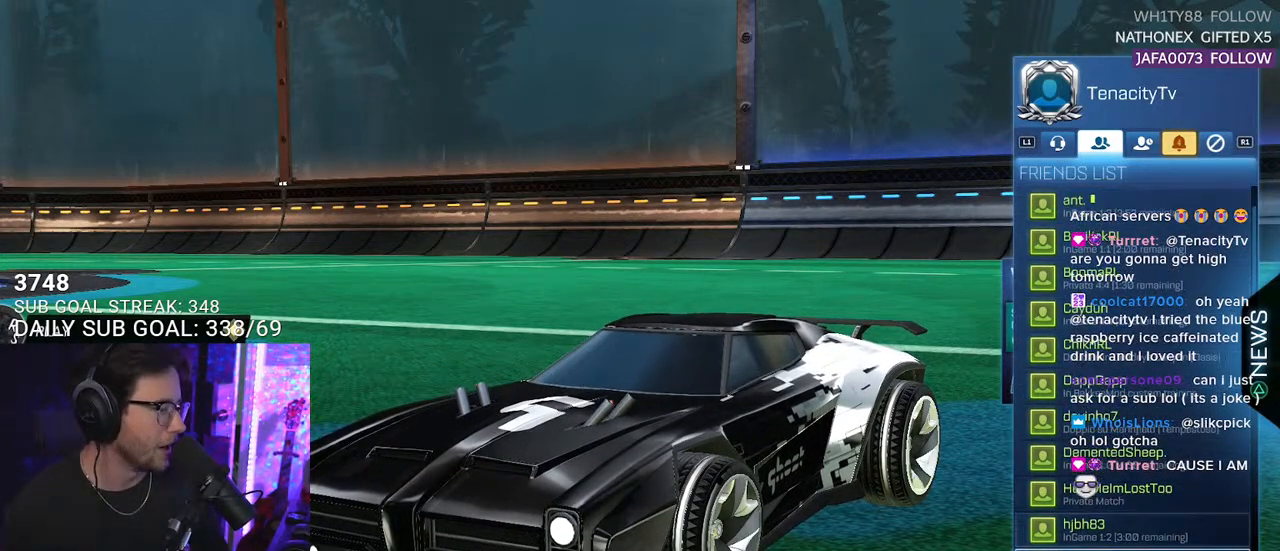
{"buttons": ["DPAD_DOWN"], "left_stick": "center", "right_stick": "center", "events": []}
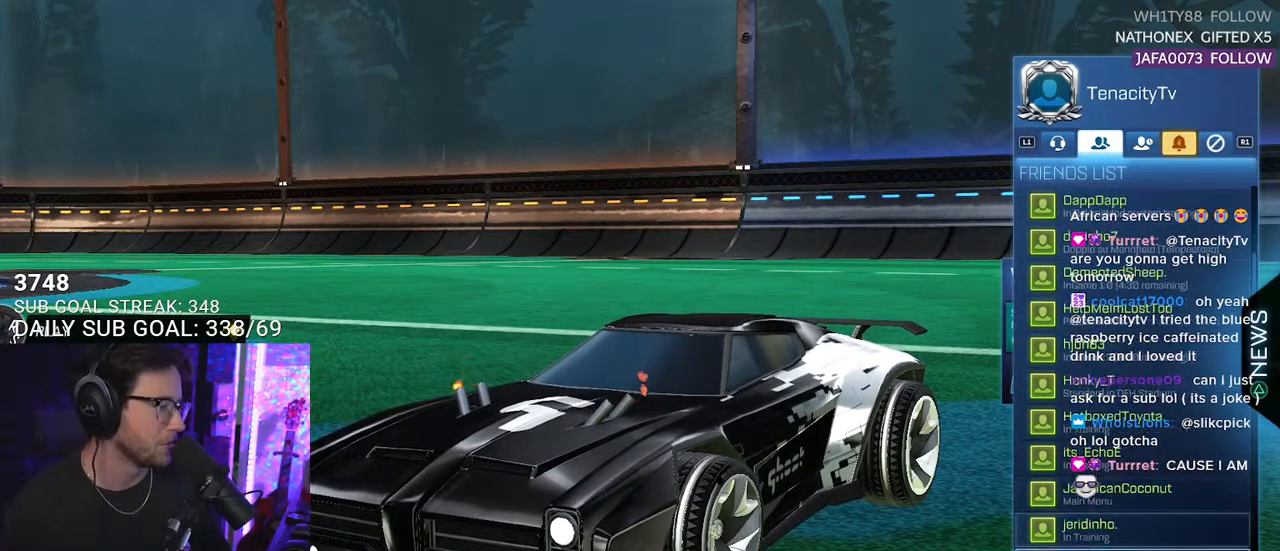
{"buttons": ["DPAD_UP"], "left_stick": "center", "right_stick": "center", "events": [[267, "DPAD_DOWN", "up"], [483, "DPAD_UP", "down"]]}
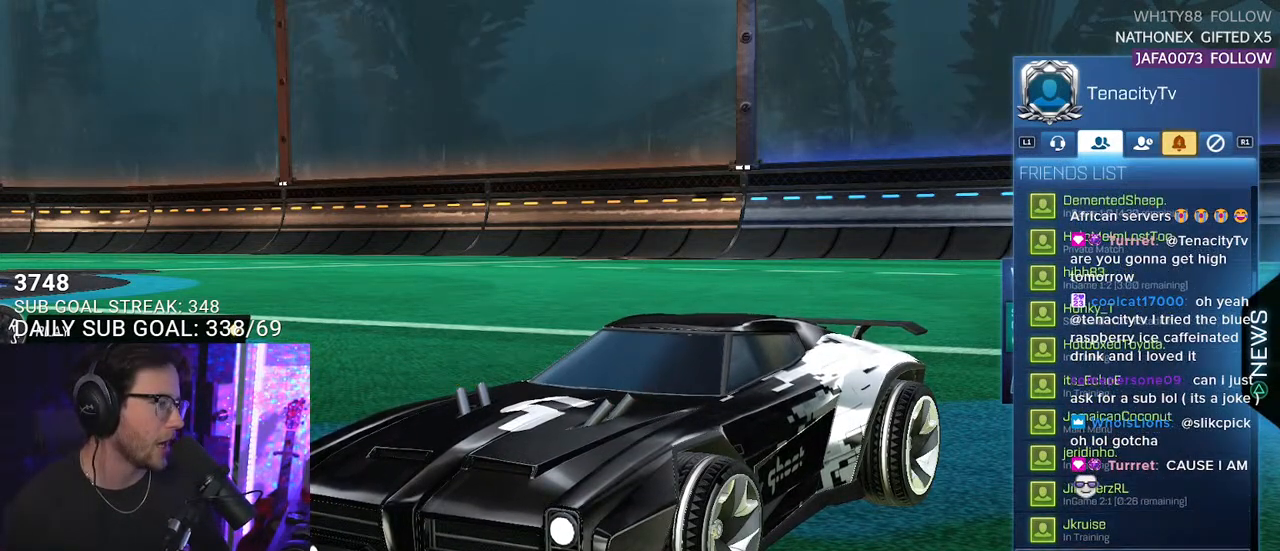
{"buttons": ["DPAD_DOWN"], "left_stick": "center", "right_stick": "center", "events": [[133, "DPAD_UP", "up"], [483, "DPAD_DOWN", "down"]]}
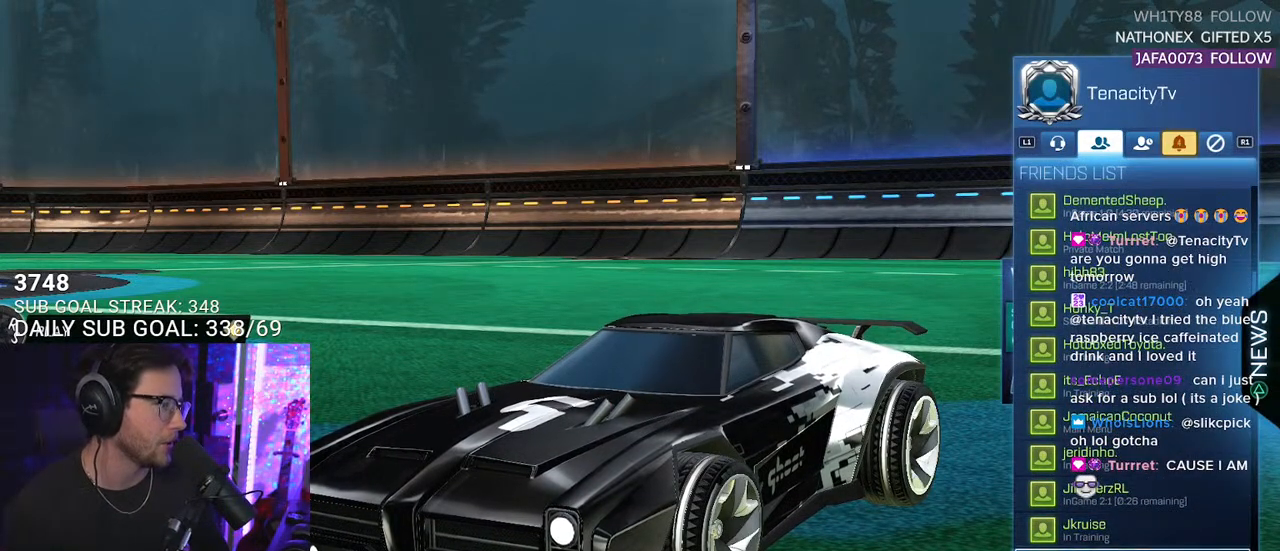
{"buttons": [], "left_stick": "center", "right_stick": "center", "events": [[83, "DPAD_DOWN", "up"], [167, "DPAD_DOWN", "down"], [283, "DPAD_DOWN", "up"], [350, "DPAD_DOWN", "down"], [433, "DPAD_DOWN", "up"]]}
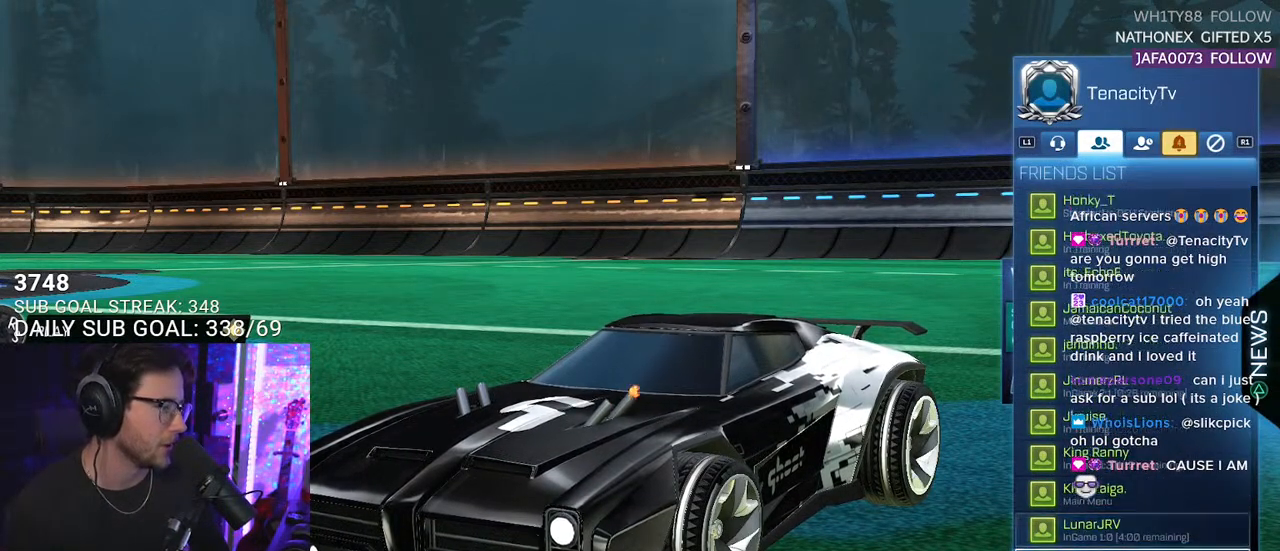
{"buttons": [], "left_stick": "center", "right_stick": "center", "events": [[33, "DPAD_DOWN", "down"], [117, "DPAD_DOWN", "up"], [217, "DPAD_DOWN", "down"], [300, "DPAD_DOWN", "up"], [383, "DPAD_DOWN", "down"], [483, "DPAD_DOWN", "up"]]}
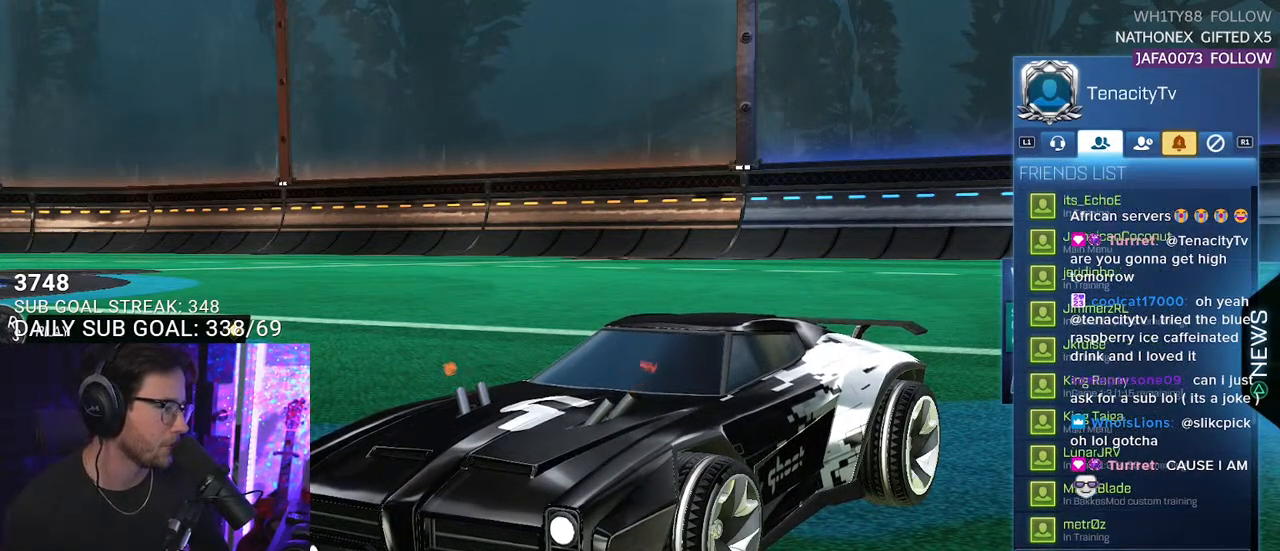
{"buttons": ["DPAD_DOWN"], "left_stick": "center", "right_stick": "center", "events": [[67, "DPAD_DOWN", "down"], [167, "DPAD_DOWN", "up"], [250, "DPAD_DOWN", "down"], [333, "DPAD_DOWN", "up"], [433, "DPAD_DOWN", "down"]]}
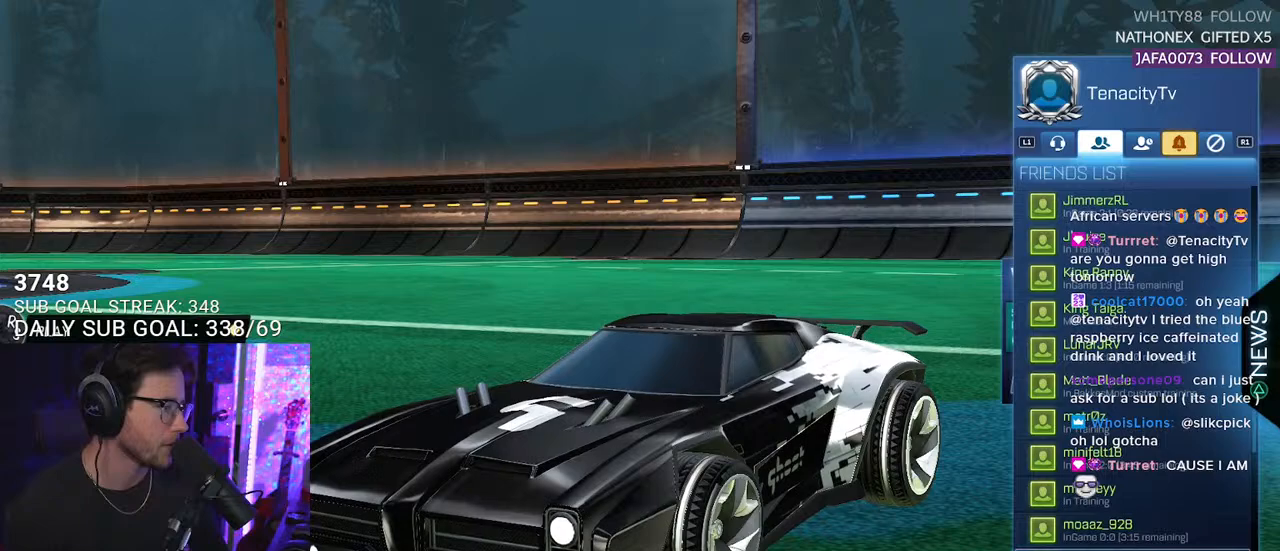
{"buttons": [], "left_stick": "center", "right_stick": "center", "events": [[17, "DPAD_DOWN", "up"], [117, "DPAD_DOWN", "down"], [167, "DPAD_DOWN", "up"], [283, "DPAD_DOWN", "down"], [350, "DPAD_DOWN", "up"], [433, "DPAD_DOWN", "down"], [500, "DPAD_DOWN", "up"]]}
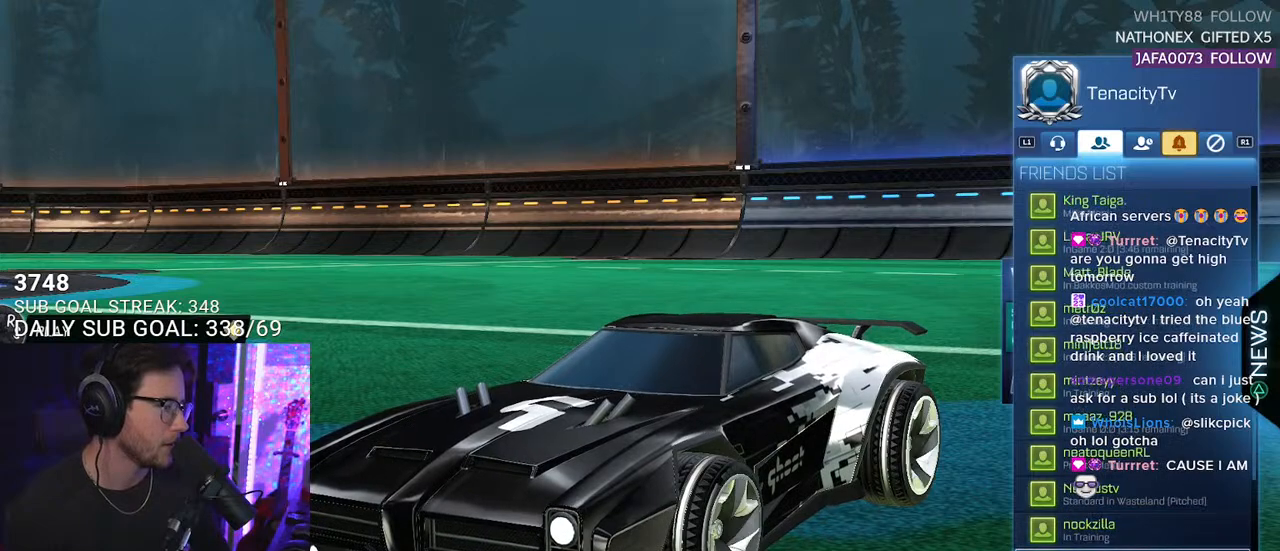
{"buttons": [], "left_stick": "center", "right_stick": "center", "events": [[117, "DPAD_DOWN", "down"], [183, "DPAD_DOWN", "up"], [300, "DPAD_DOWN", "down"], [383, "DPAD_DOWN", "up"]]}
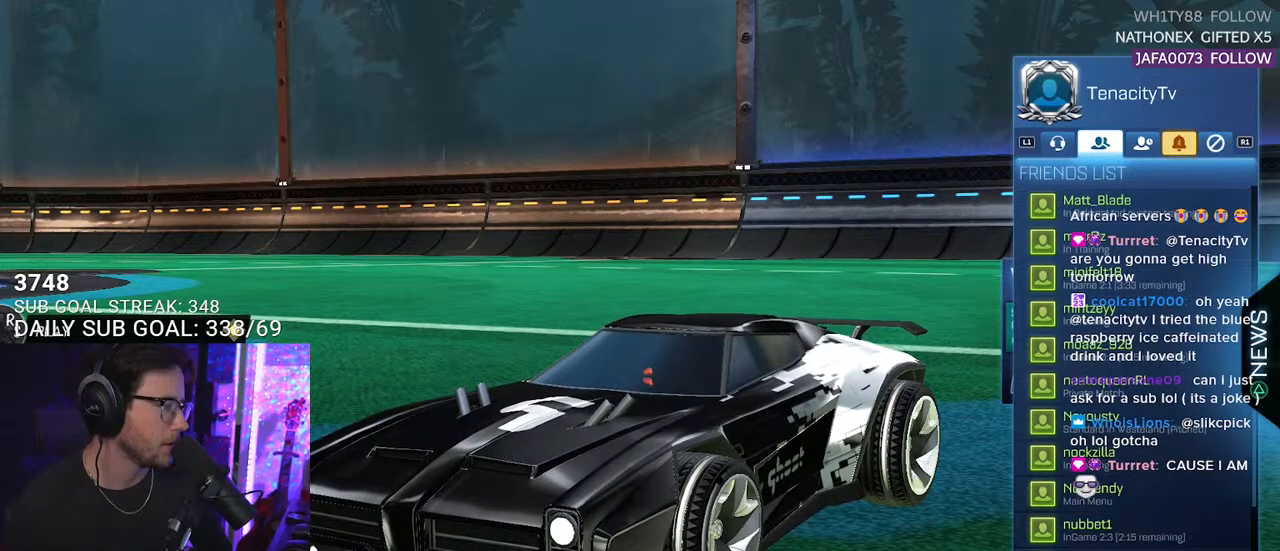
{"buttons": [], "left_stick": "center", "right_stick": "center", "events": [[367, "DPAD_DOWN", "down"], [483, "DPAD_DOWN", "up"]]}
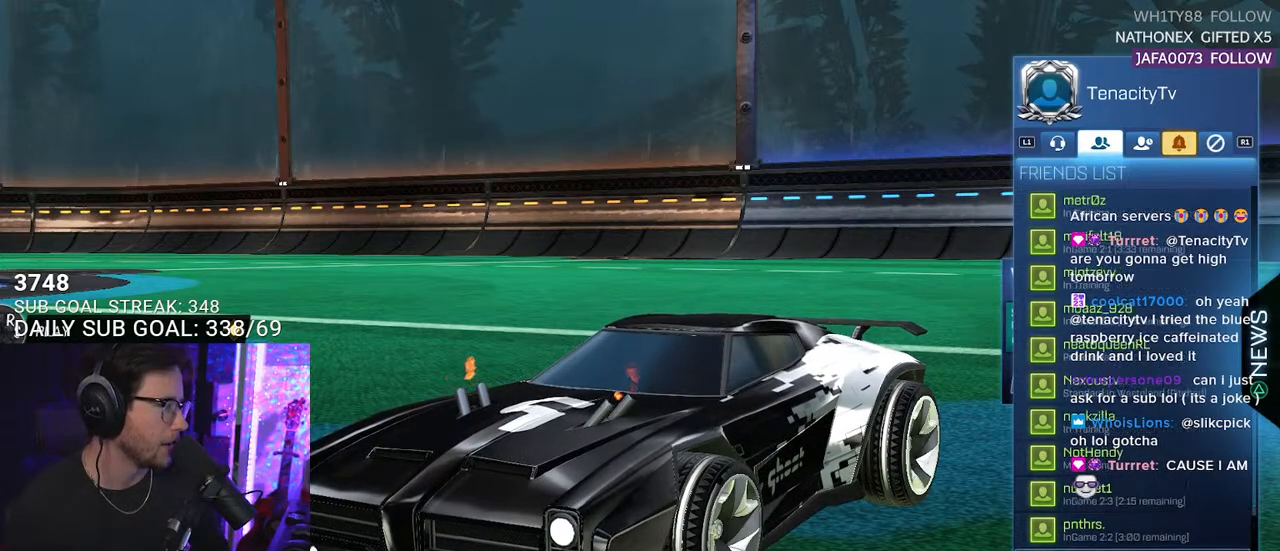
{"buttons": [], "left_stick": "center", "right_stick": "center", "events": [[83, "DPAD_DOWN", "down"], [167, "DPAD_DOWN", "up"]]}
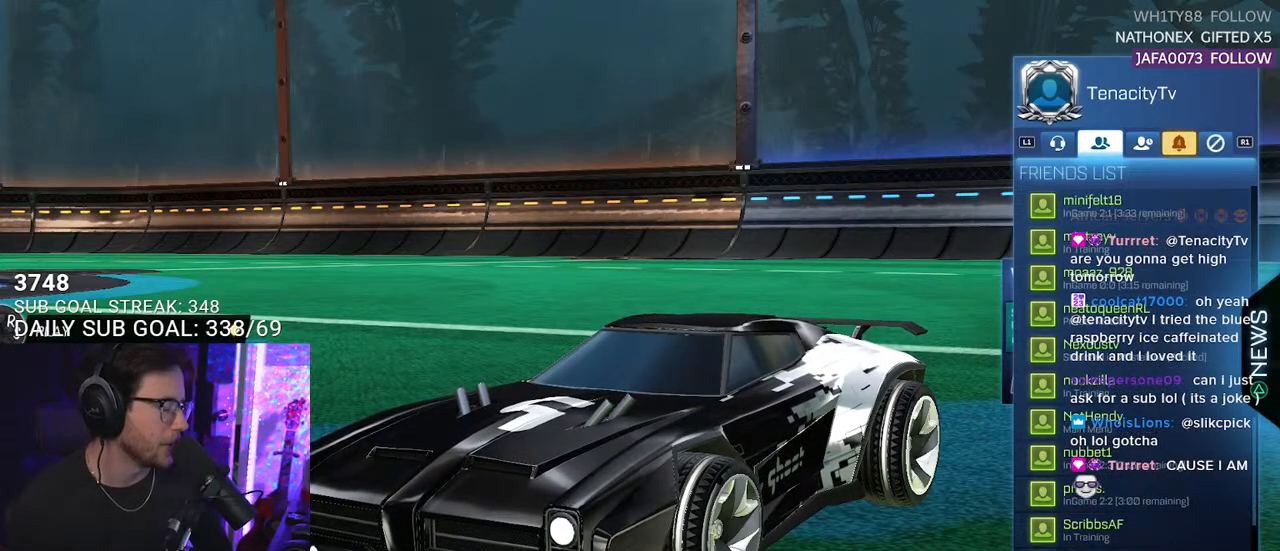
{"buttons": [], "left_stick": "center", "right_stick": "center", "events": []}
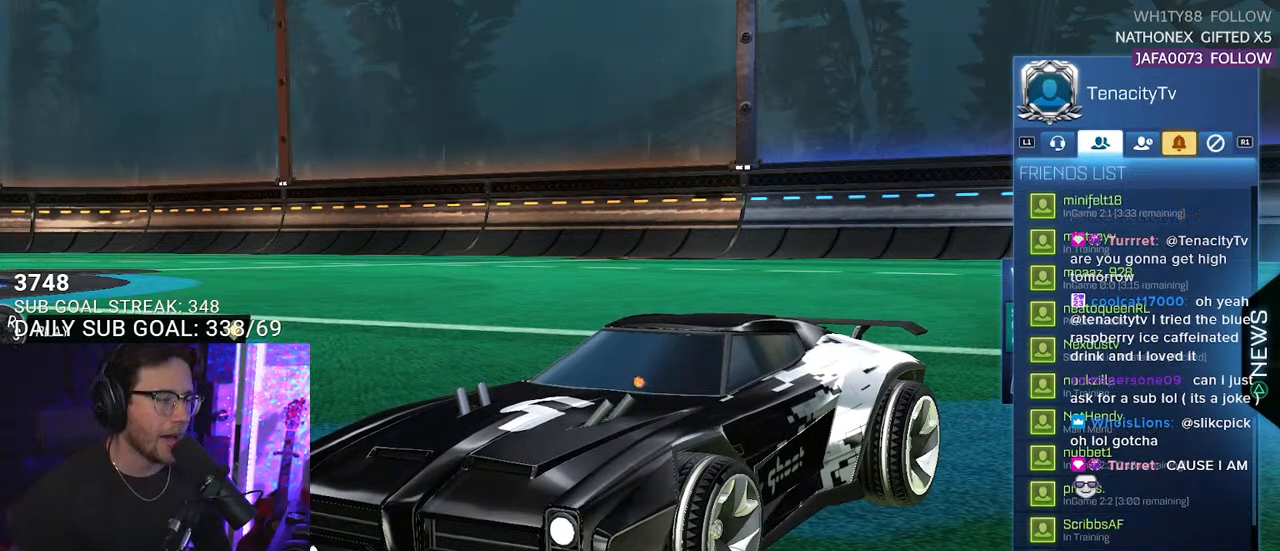
{"buttons": [], "left_stick": "center", "right_stick": "center", "events": []}
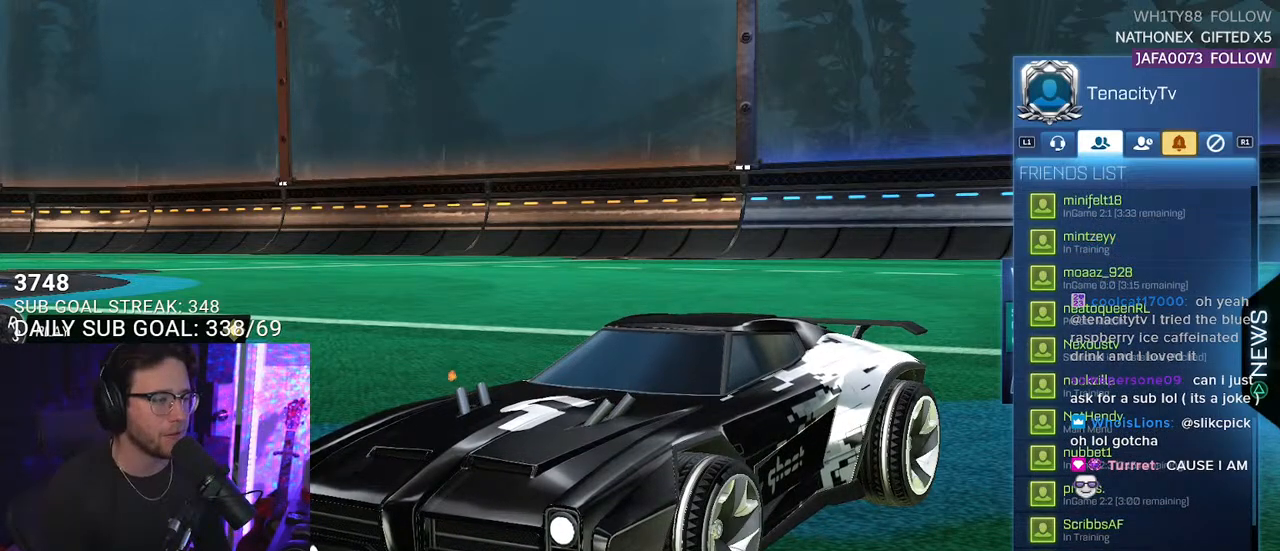
{"buttons": ["DPAD_DOWN"], "left_stick": "center", "right_stick": "center", "events": [[350, "DPAD_DOWN", "down"], [433, "DPAD_DOWN", "up"], [500, "DPAD_DOWN", "down"]]}
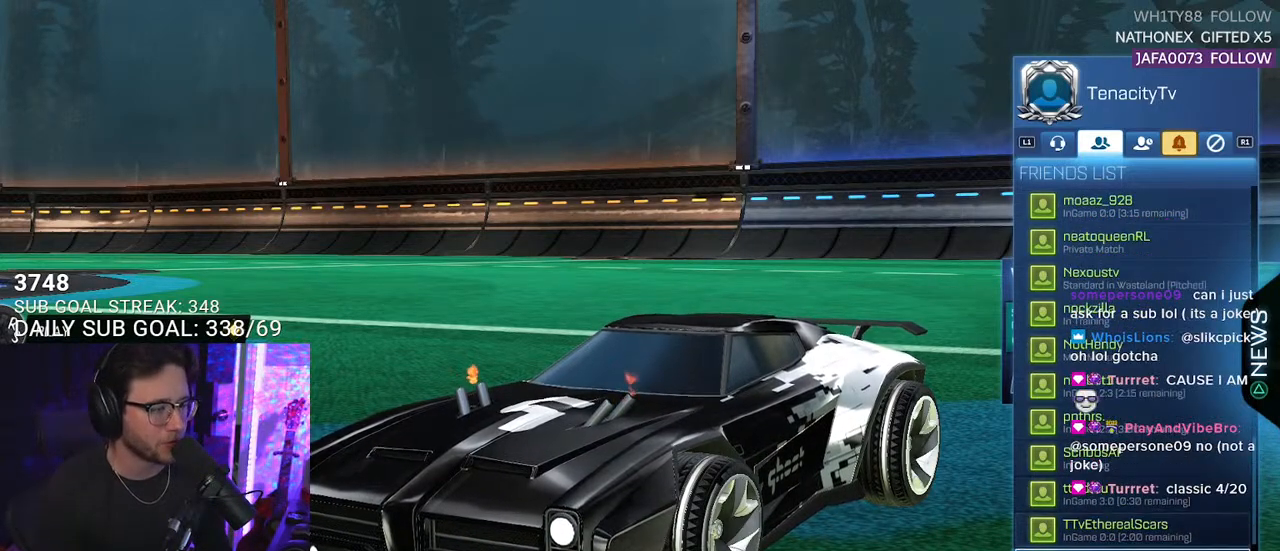
{"buttons": [], "left_stick": "center", "right_stick": "center", "events": [[117, "DPAD_DOWN", "up"], [183, "DPAD_DOWN", "down"], [300, "DPAD_DOWN", "up"], [383, "DPAD_DOWN", "down"], [450, "DPAD_DOWN", "up"]]}